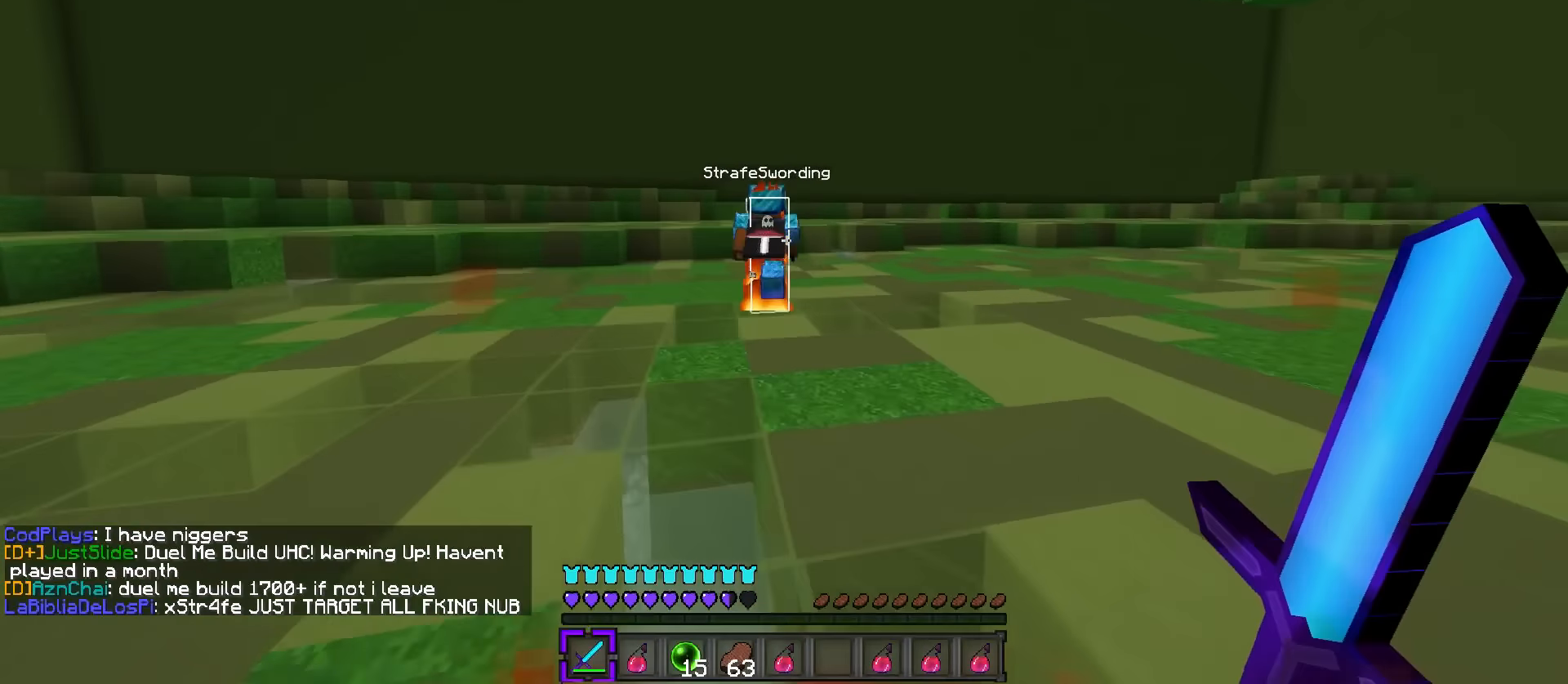
Gameplay with keyboard; each line is a JSON object with the keys held at the frame after it. "events" lists presses ("down") and releases ("up") of ".", "/", "0", "1", "2", "3", "4", "5", "6", "7", "8", "9", "a", "alt_l", "alt_r", "b", "backslash", "backspace", "c", "caps_lock", "comma", "ctrl_l", "ctrl_r", "d", "e", "equals", "f", "g", "h", "i", "j", "k", "l", "lbracket", "m", "minus", "n", "o", "p", "q", "quote", "r", "rbracket", "return", "s", "semicolon", "shift_l", "shift_r", "space", "super", "t", "tab", "tilde", "u", "v", "w", "x", "y" and "z" between this image and that frame as [ms after this image, input, new state], when the widget could be followed in between. No other keys are recorded. Mouse input is not recorded.
{"keys": ["d", "q", "w"], "events": [[66, "d", "down"], [100, "a", "up"], [267, "q", "down"]]}
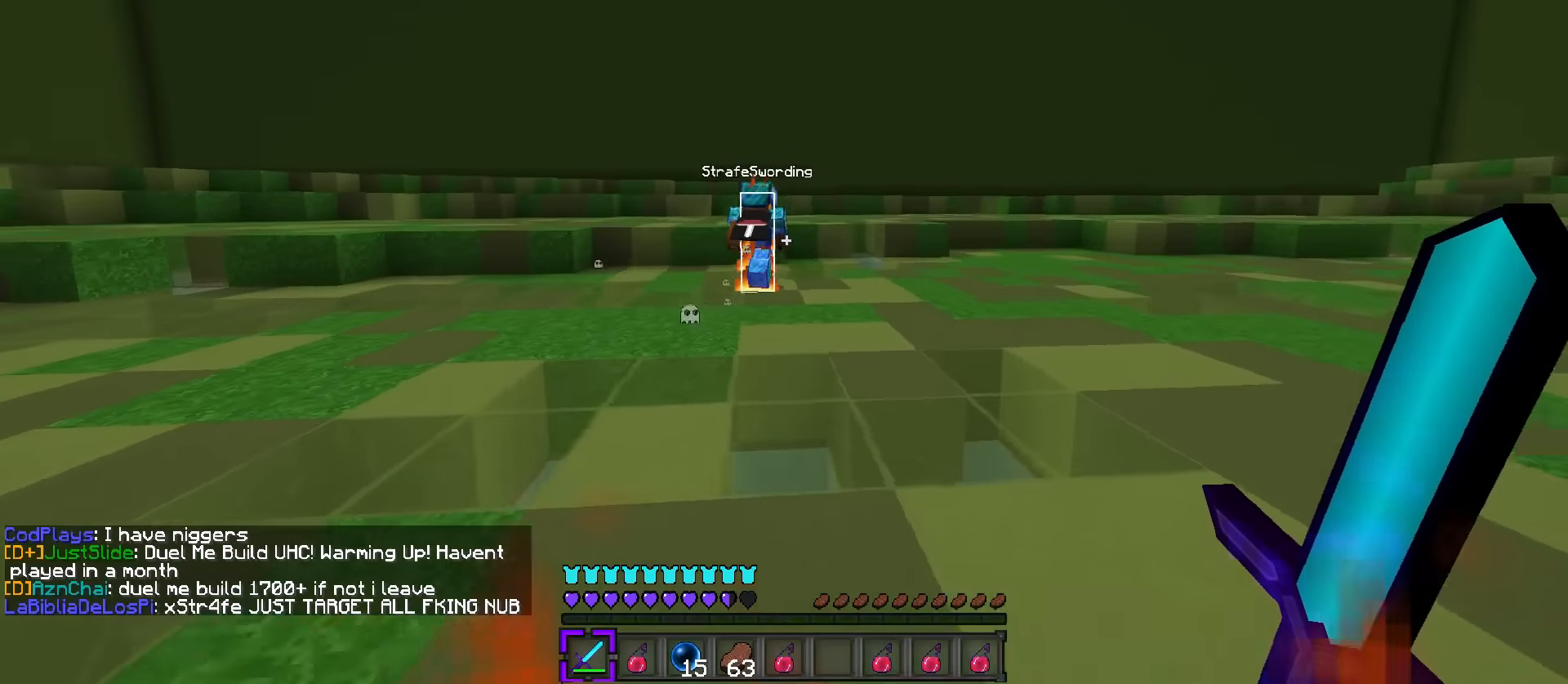
{"keys": ["d", "q", "w"], "events": [[267, "q", "up"], [451, "q", "down"]]}
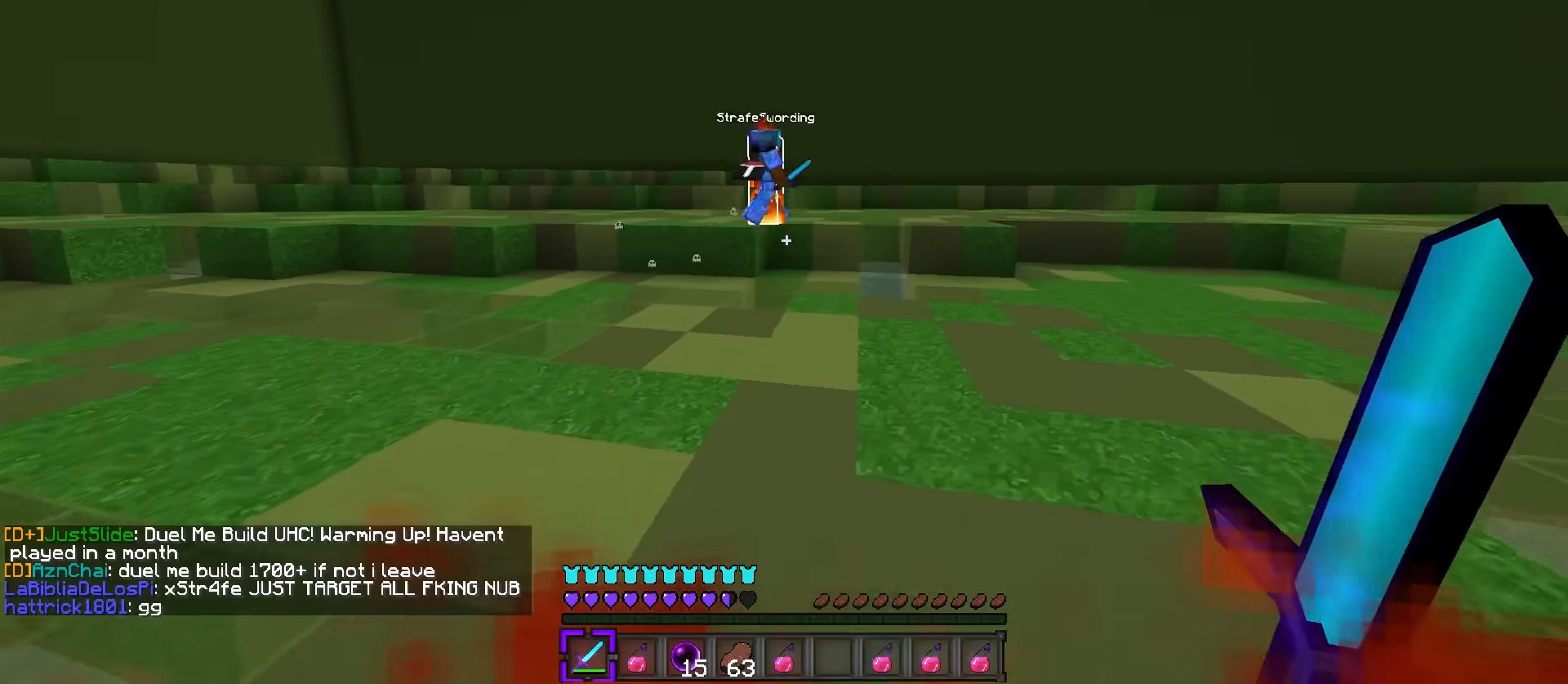
{"keys": ["a", "q", "w"], "events": [[16, "d", "up"], [116, "a", "down"], [116, "q", "up"], [183, "a", "up"], [183, "d", "down"], [300, "q", "down"], [367, "q", "up"], [433, "q", "down"], [500, "a", "down"], [500, "d", "up"]]}
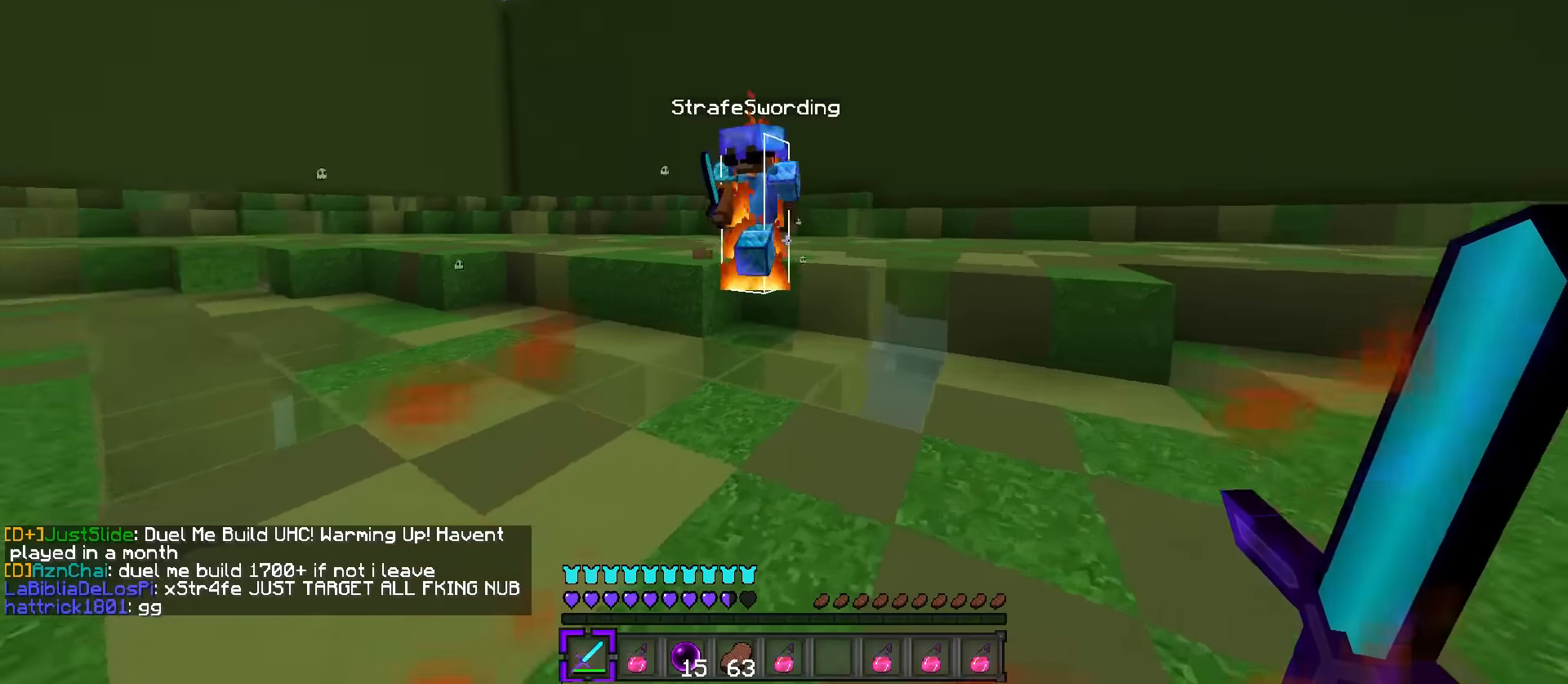
{"keys": ["a", "d", "s"], "events": [[50, "q", "up"], [284, "s", "down"], [284, "w", "up"], [350, "d", "down"], [451, "d", "up"], [484, "d", "down"]]}
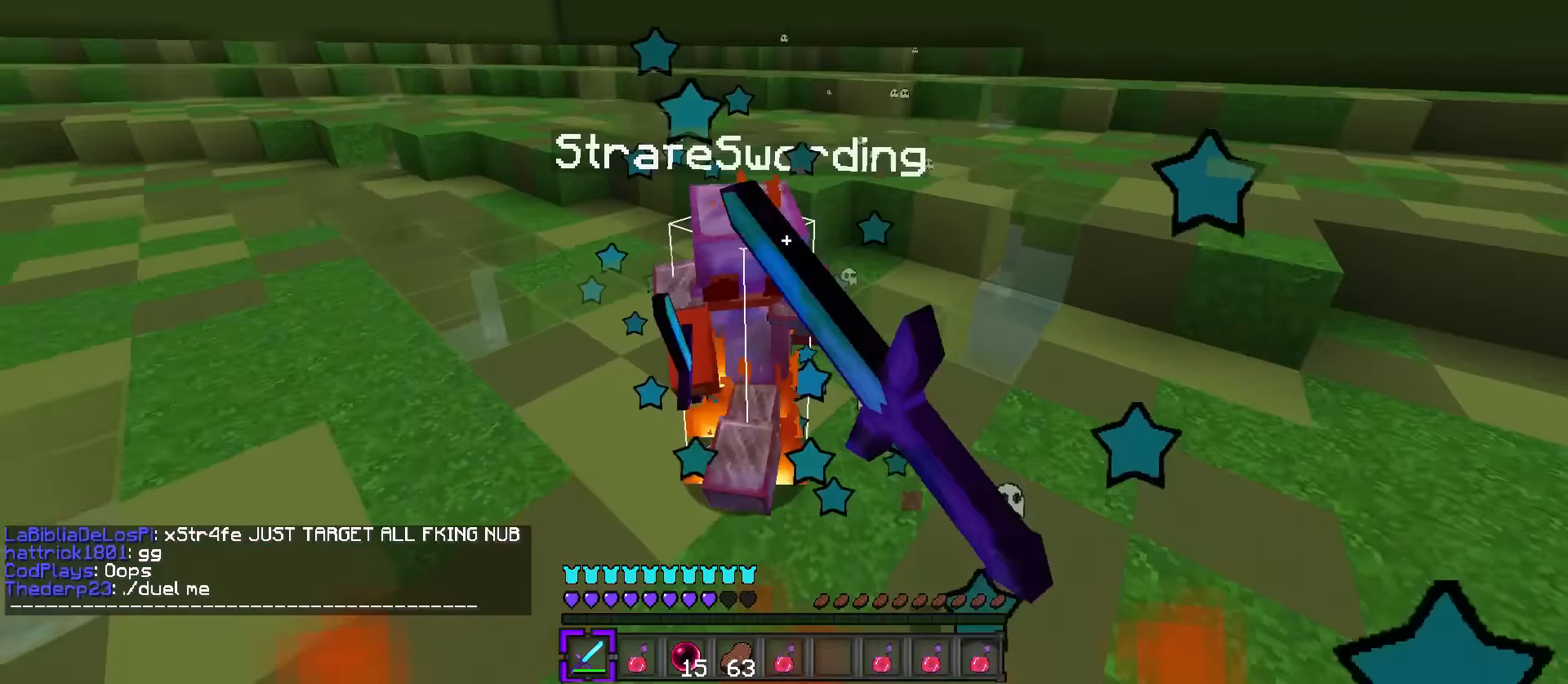
{"keys": ["q", "w"], "events": [[33, "a", "up"], [33, "s", "up"], [66, "s", "down"], [300, "s", "up"], [367, "q", "down"], [367, "w", "down"], [400, "d", "up"]]}
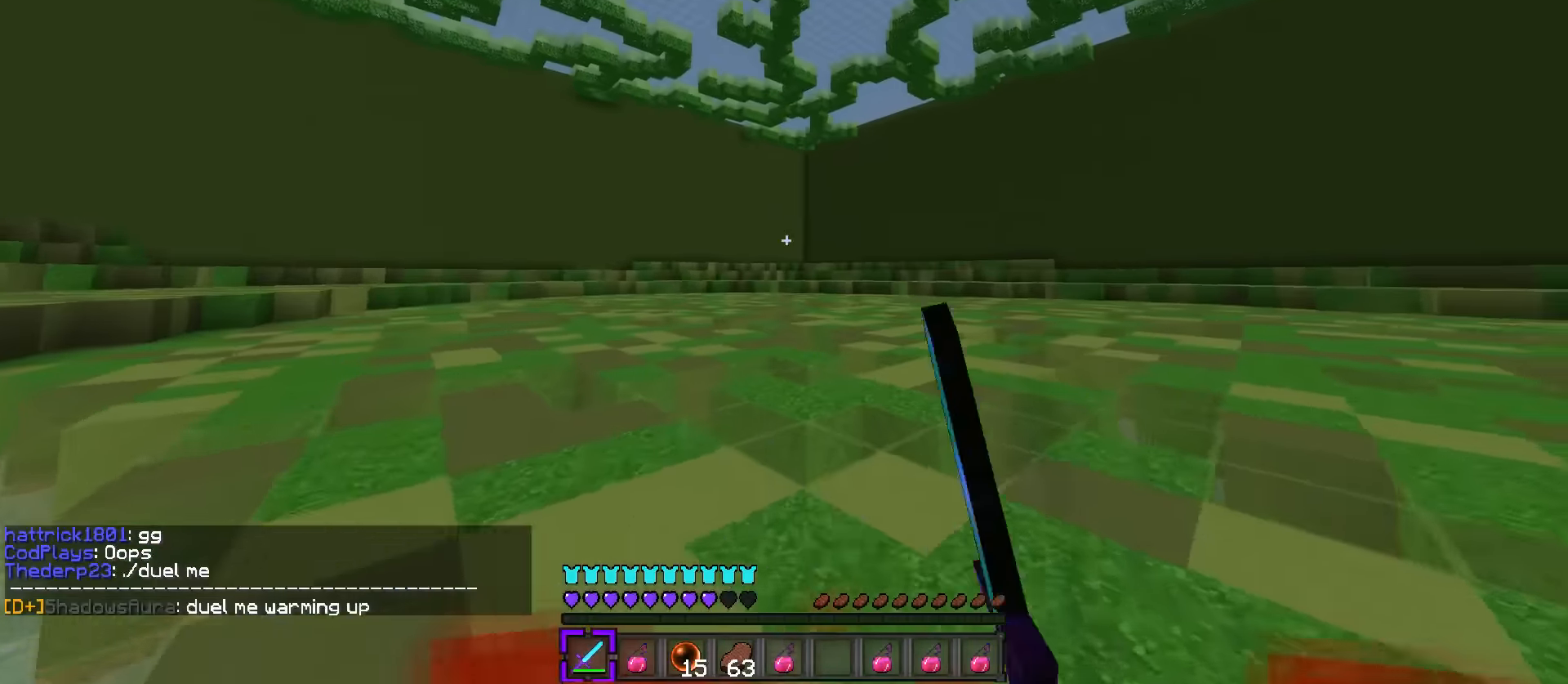
{"keys": ["q", "w"], "events": [[50, "3", "down"], [150, "3", "up"]]}
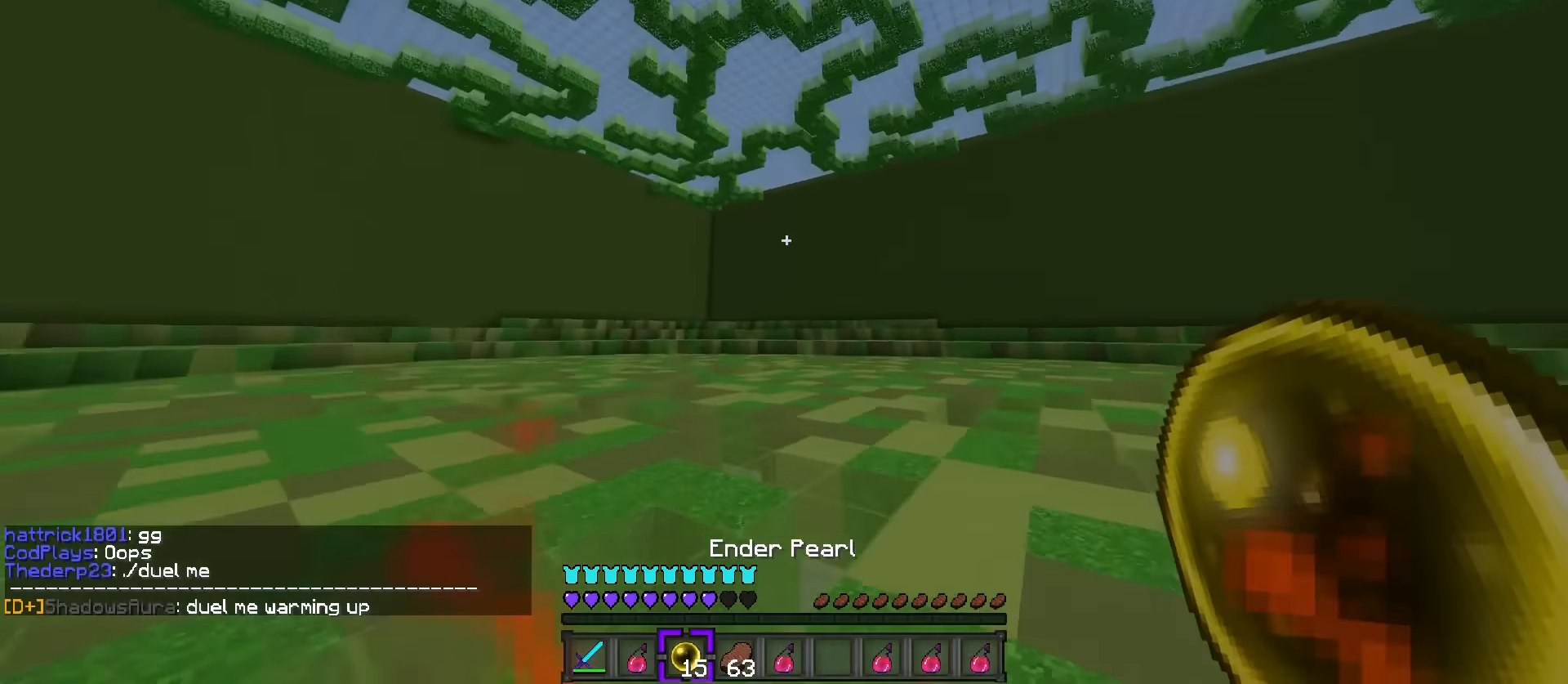
{"keys": ["shift_l"], "events": [[150, "space", "down"], [183, "e", "down"], [183, "q", "up"], [183, "w", "up"], [283, "shift_l", "down"], [300, "space", "up"], [333, "e", "up"]]}
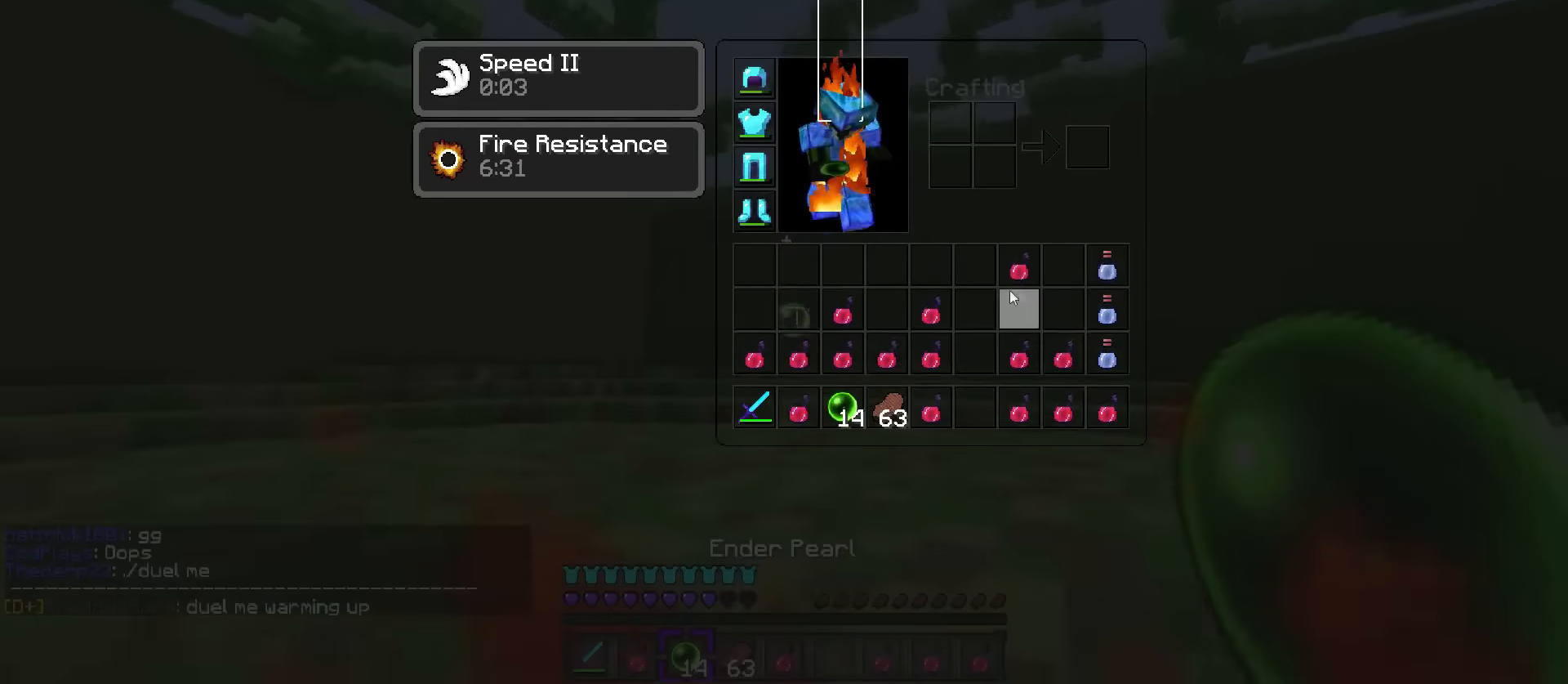
{"keys": ["e", "r"], "events": [[401, "e", "down"], [451, "shift_l", "up"], [484, "r", "down"]]}
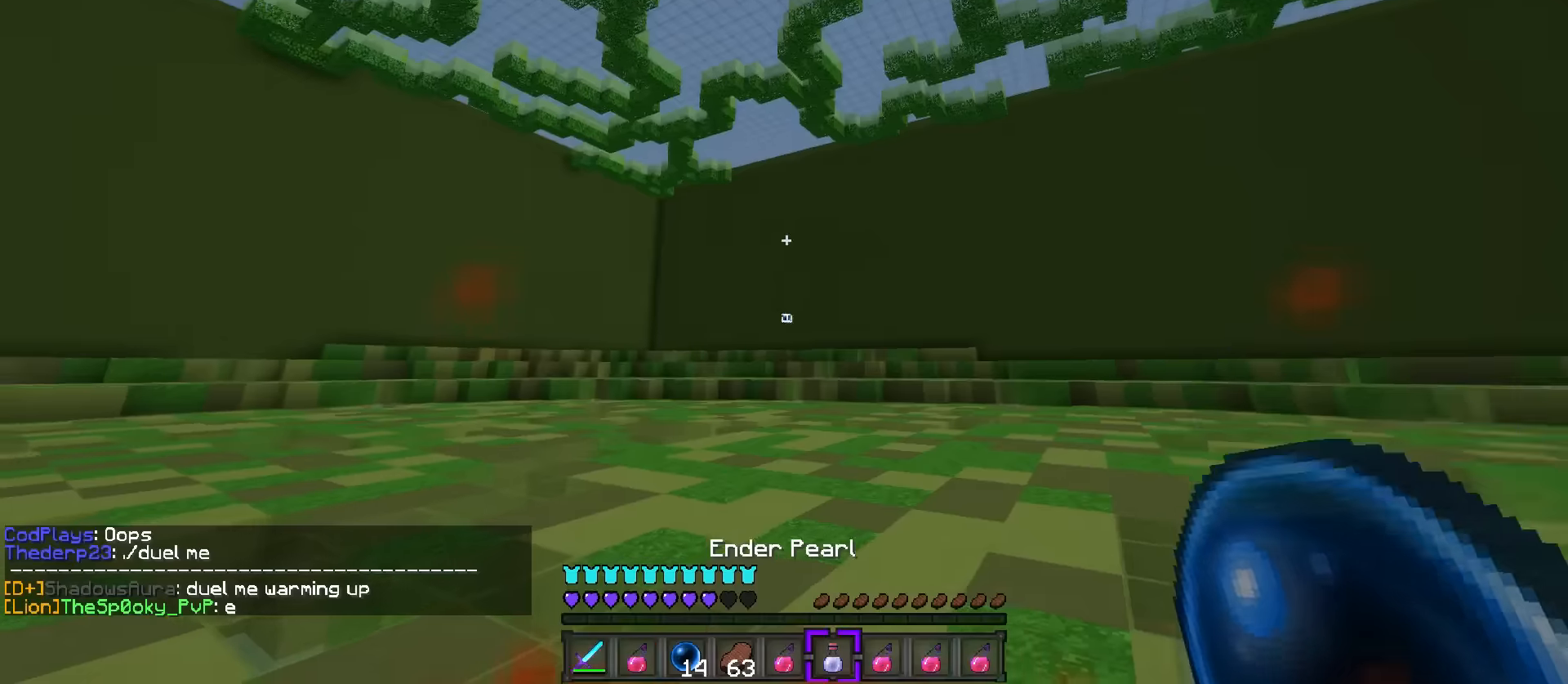
{"keys": ["d", "s"], "events": [[50, "e", "up"], [116, "r", "up"], [283, "d", "down"], [383, "s", "down"]]}
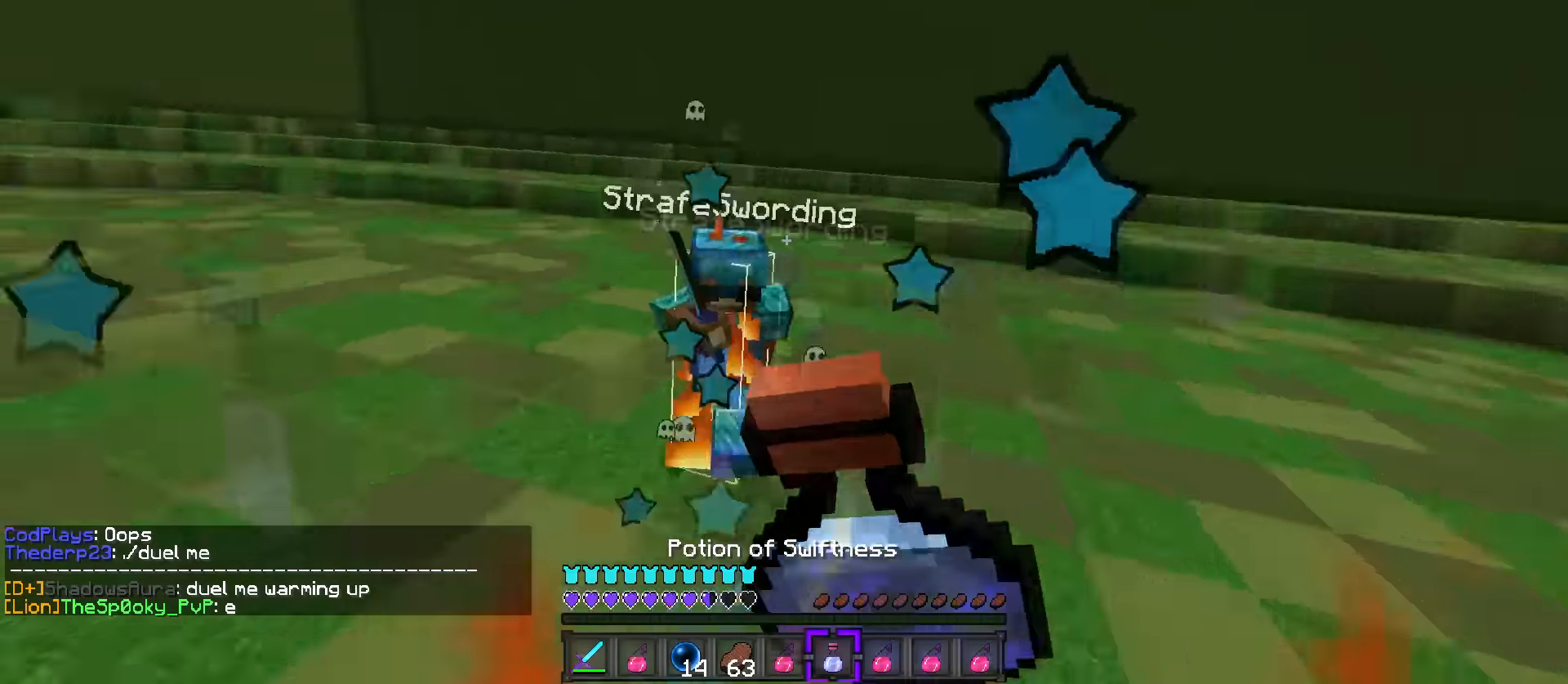
{"keys": ["d", "s"], "events": []}
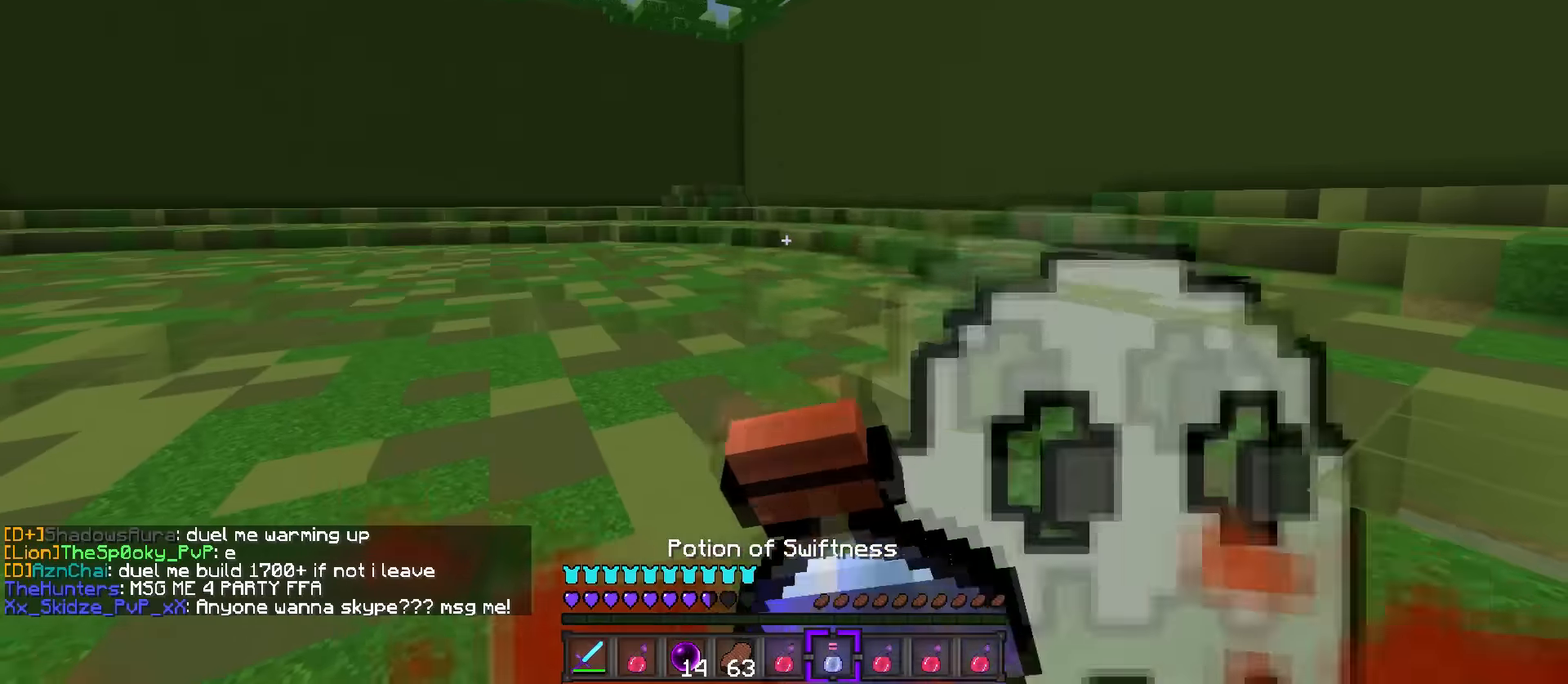
{"keys": ["d", "q", "w"], "events": [[183, "a", "down"], [333, "a", "up"], [400, "s", "up"], [500, "q", "down"], [500, "w", "down"]]}
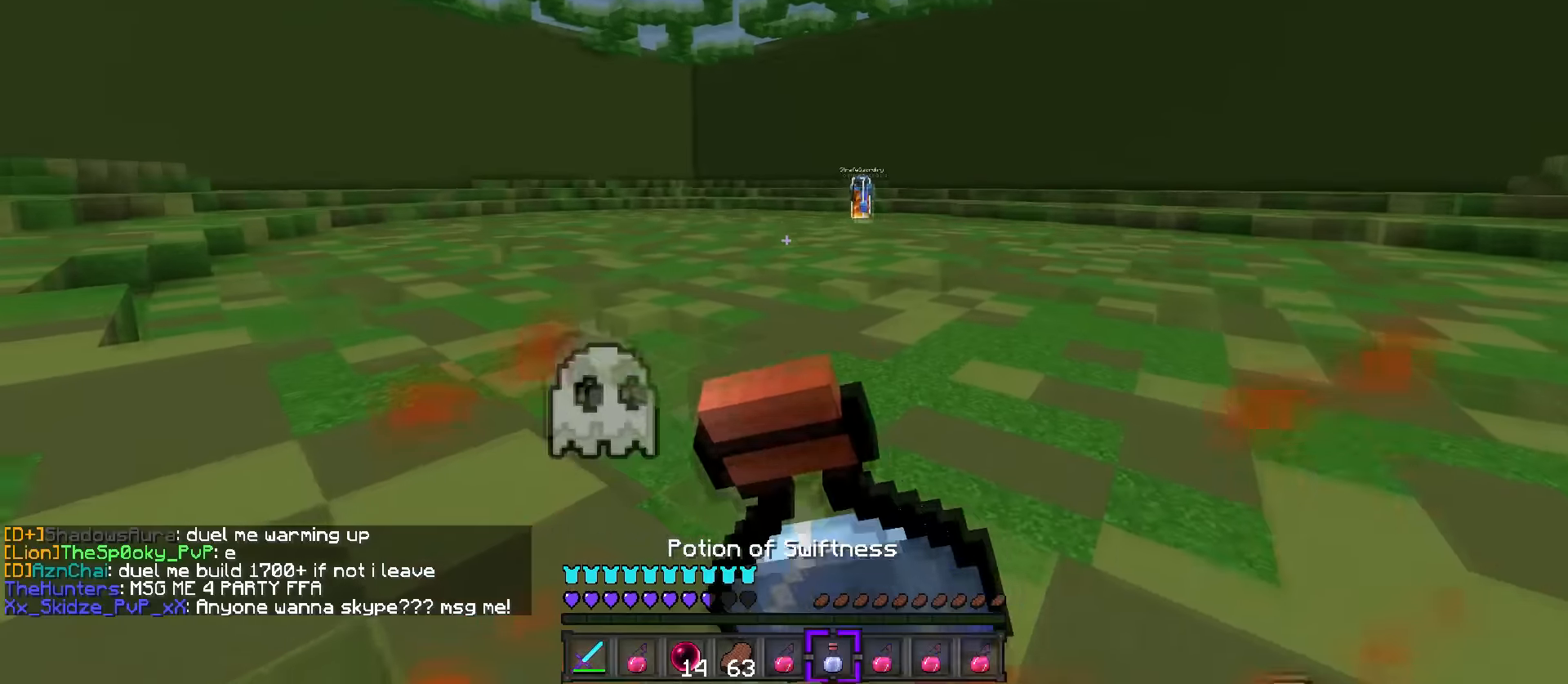
{"keys": ["q", "w"], "events": [[117, "d", "up"]]}
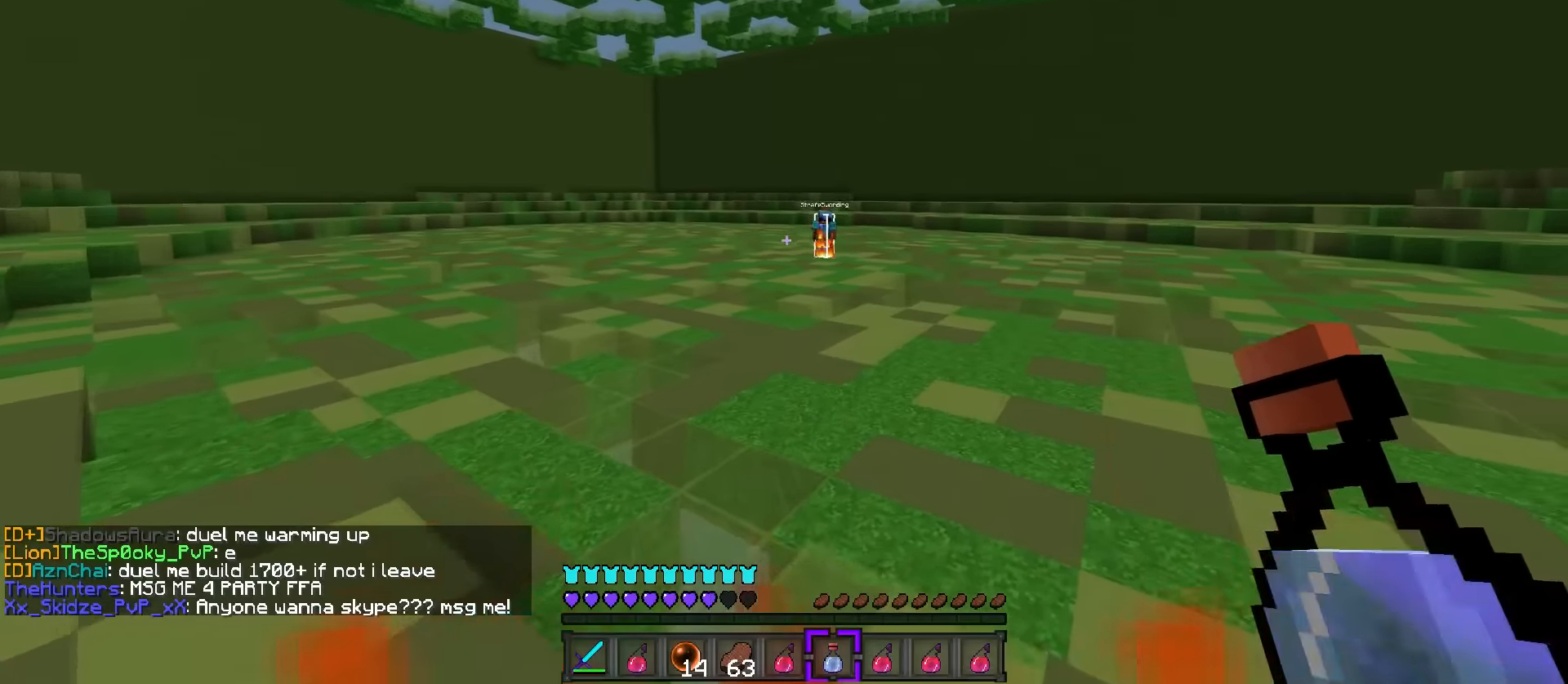
{"keys": ["1", "w"], "events": [[250, "g", "down"], [367, "g", "up"], [383, "q", "up"], [467, "1", "down"]]}
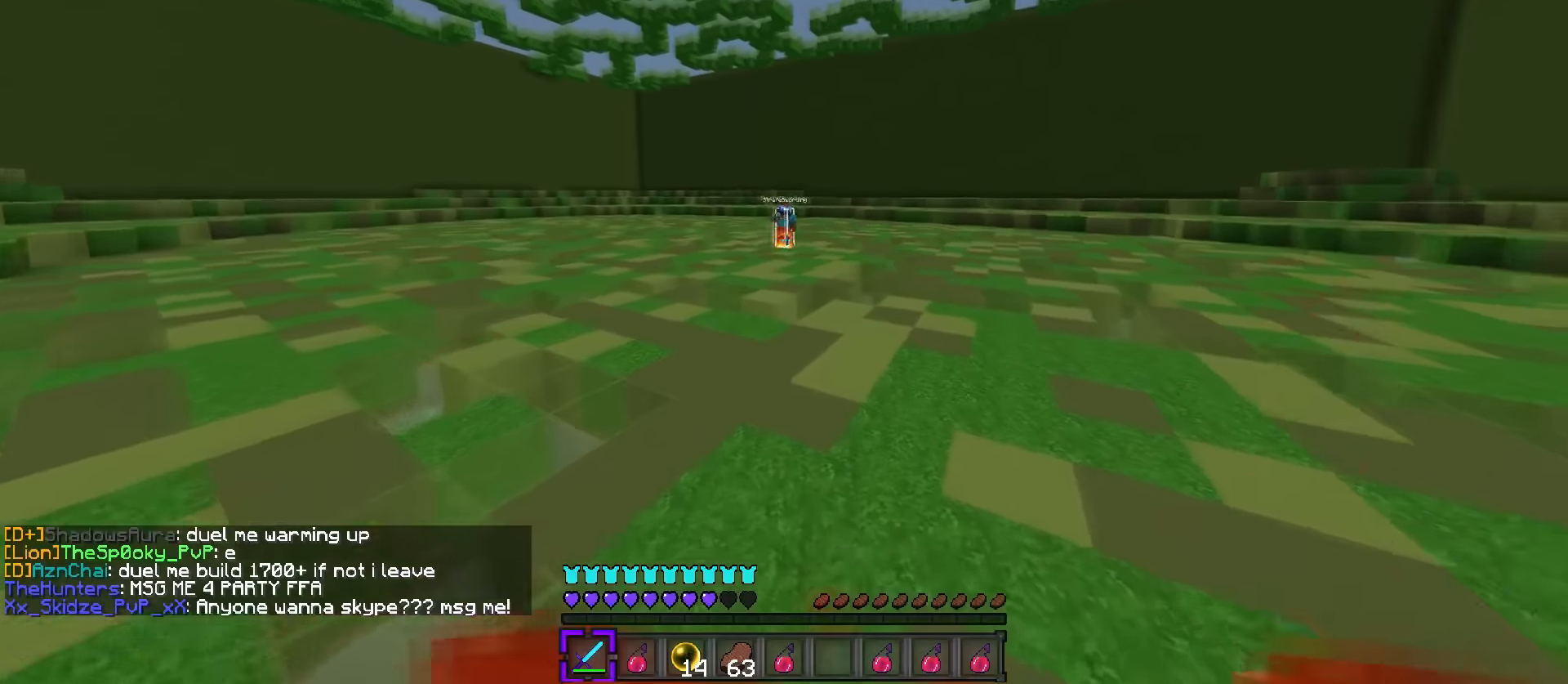
{"keys": ["q", "w"], "events": [[100, "q", "down"], [117, "1", "up"]]}
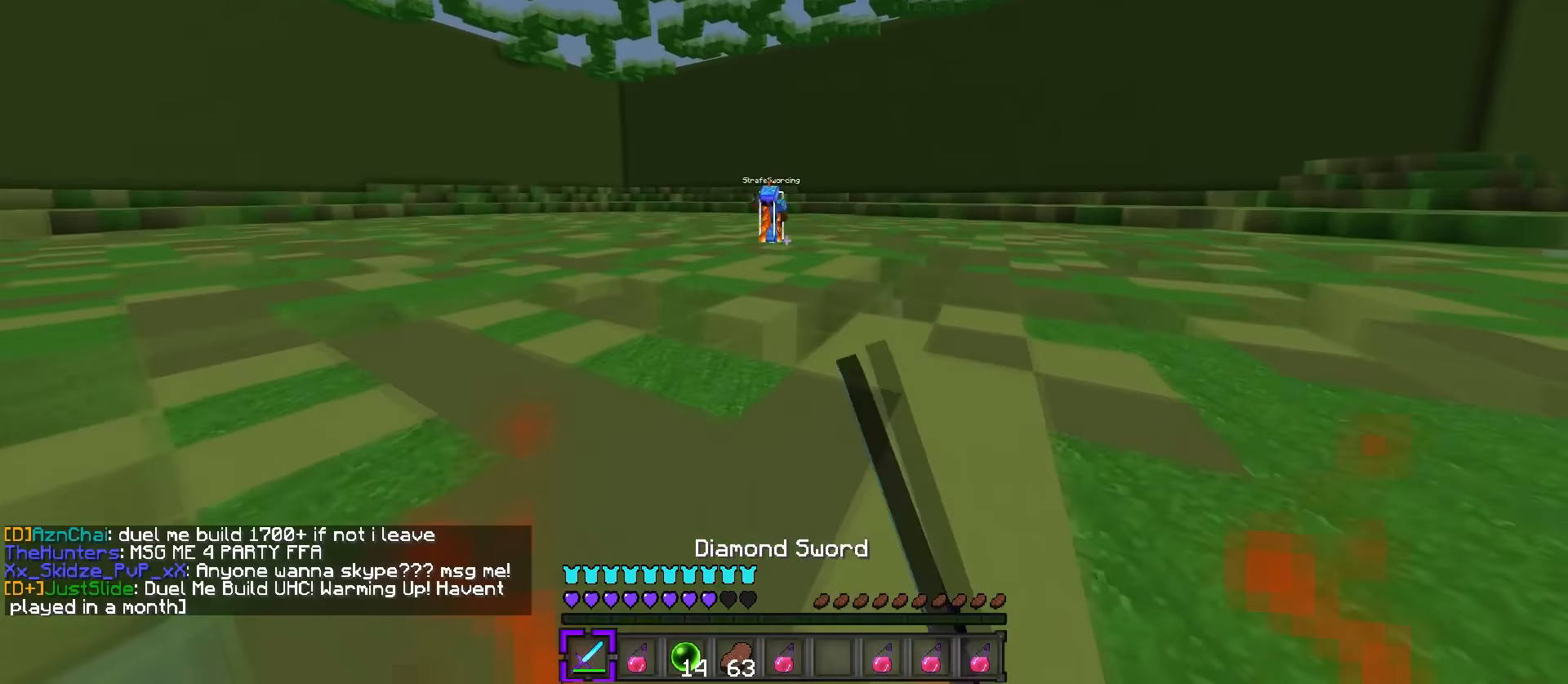
{"keys": ["a", "w"], "events": [[367, "a", "down"], [367, "q", "up"]]}
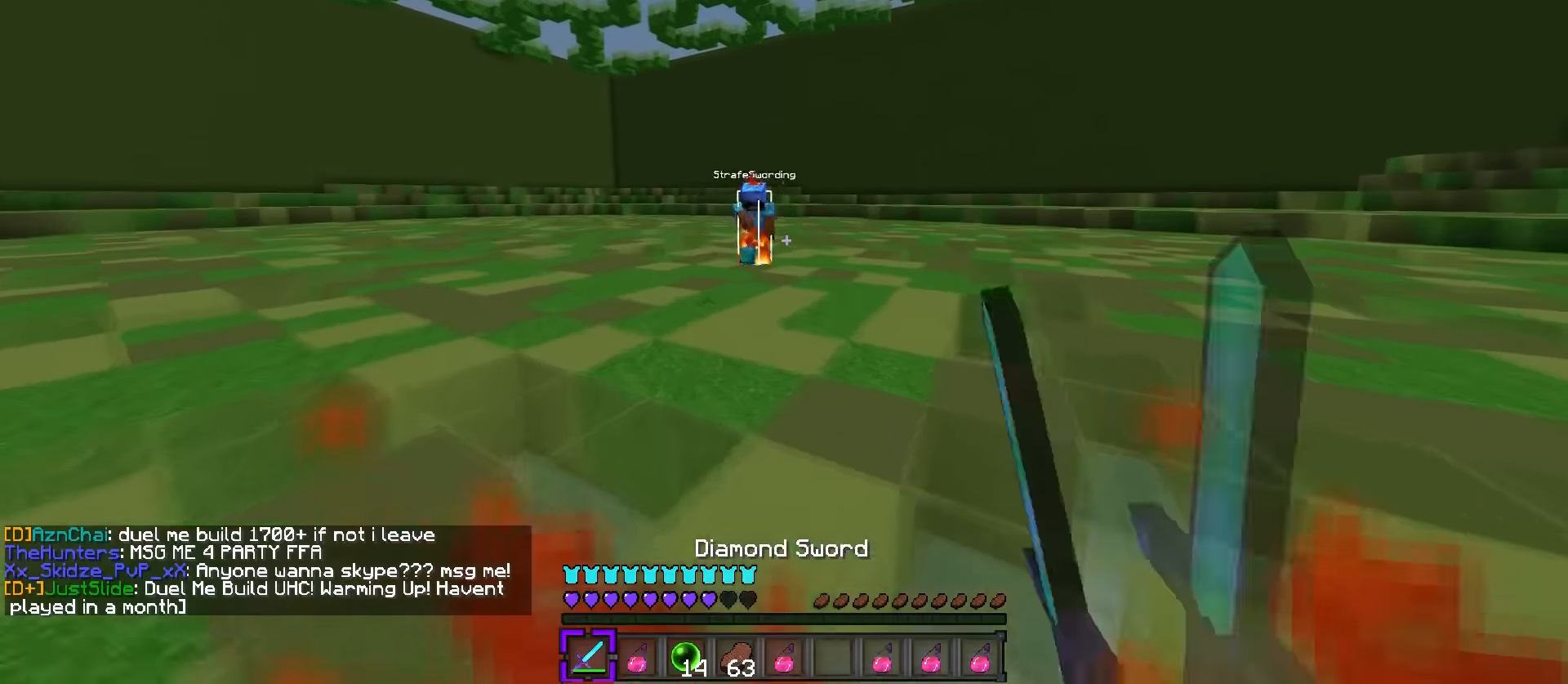
{"keys": ["a", "w"], "events": [[200, "space", "down"], [384, "space", "up"]]}
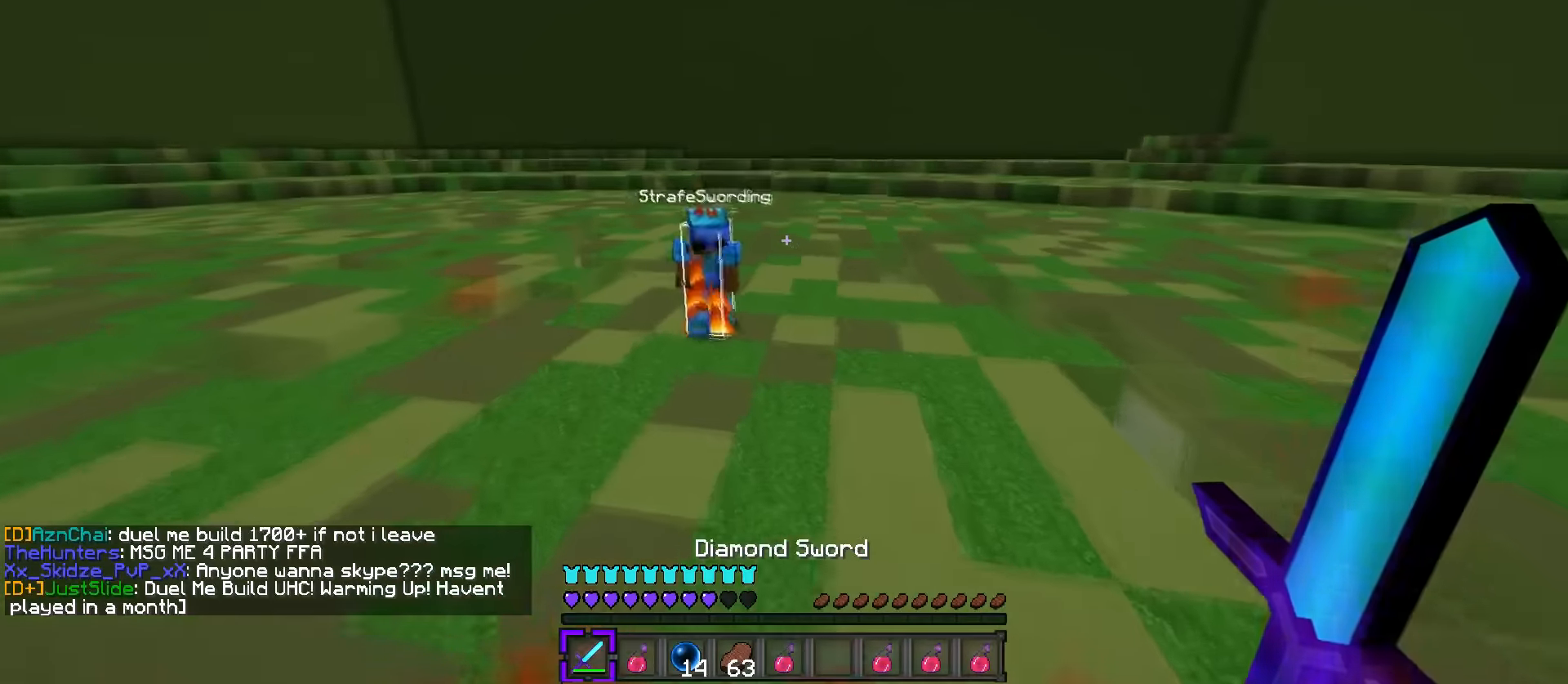
{"keys": ["a", "d", "s"], "events": [[333, "s", "down"], [350, "w", "up"], [417, "d", "down"]]}
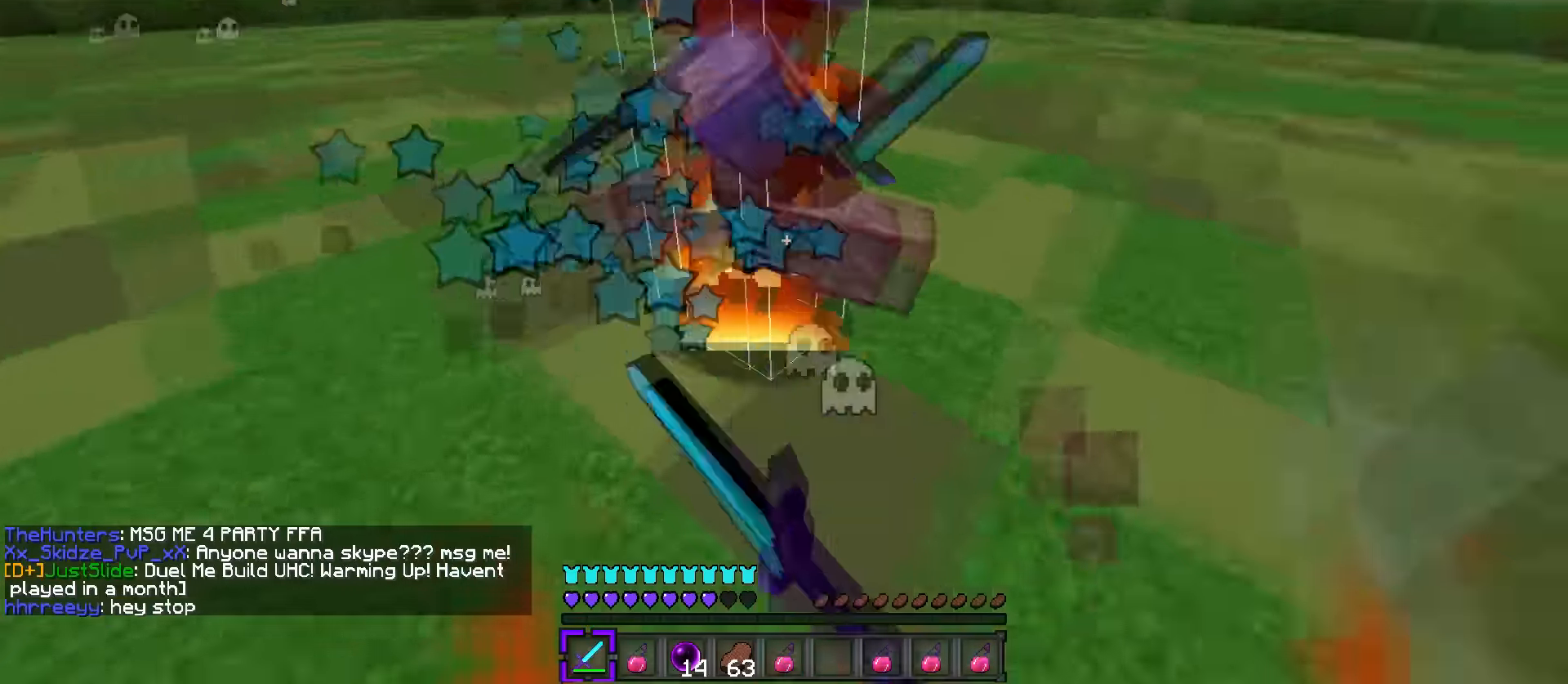
{"keys": ["d", "q", "w"], "events": [[50, "a", "up"], [50, "s", "up"], [117, "q", "down"], [117, "w", "down"]]}
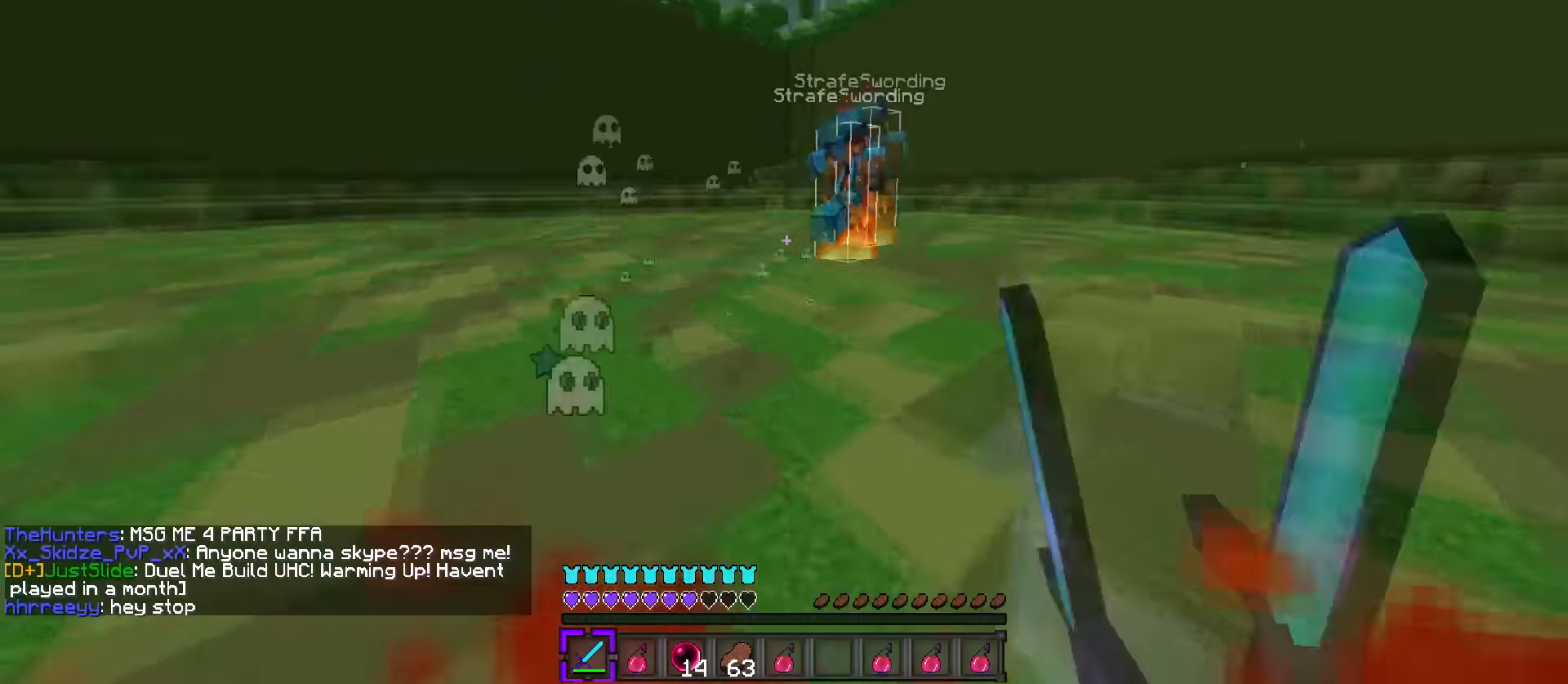
{"keys": ["d", "q", "w"], "events": []}
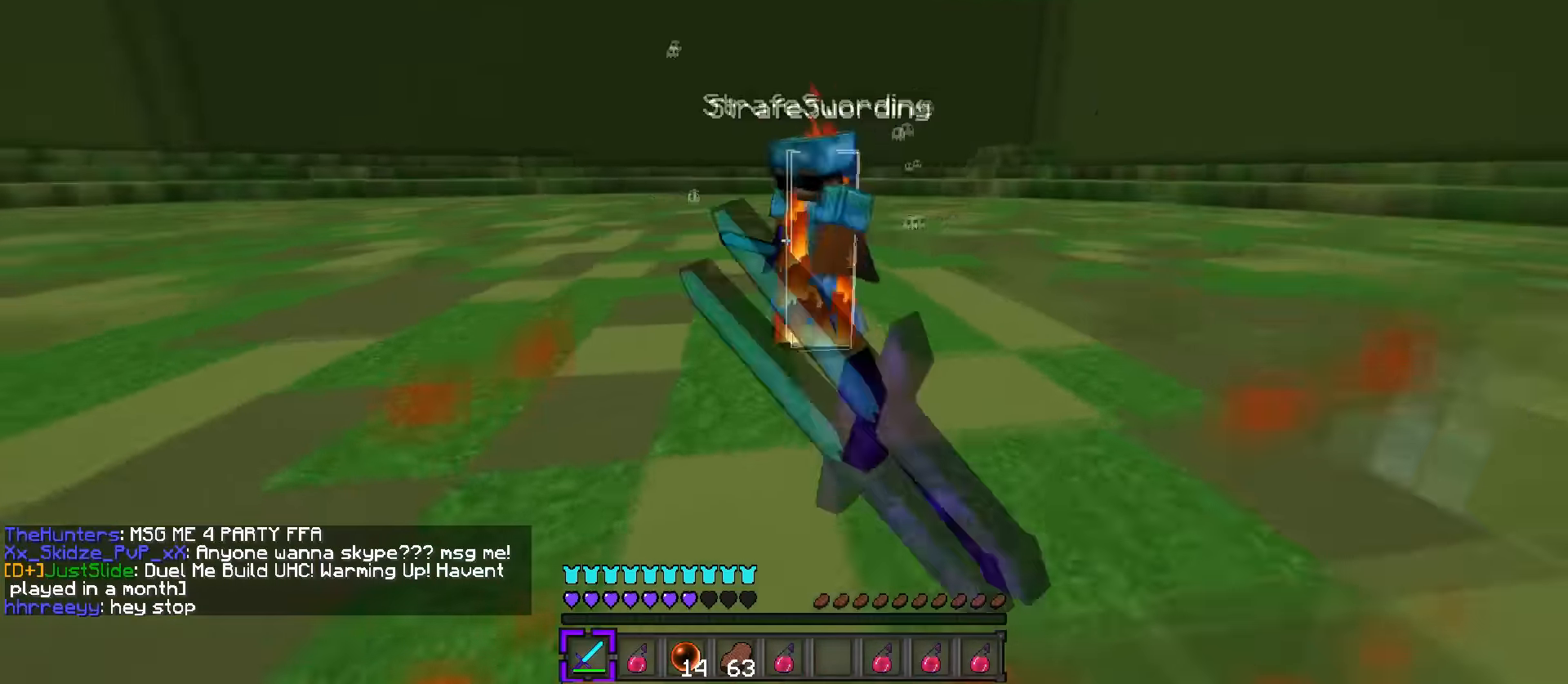
{"keys": ["a", "w"], "events": [[284, "d", "up"], [334, "a", "down"], [367, "q", "up"]]}
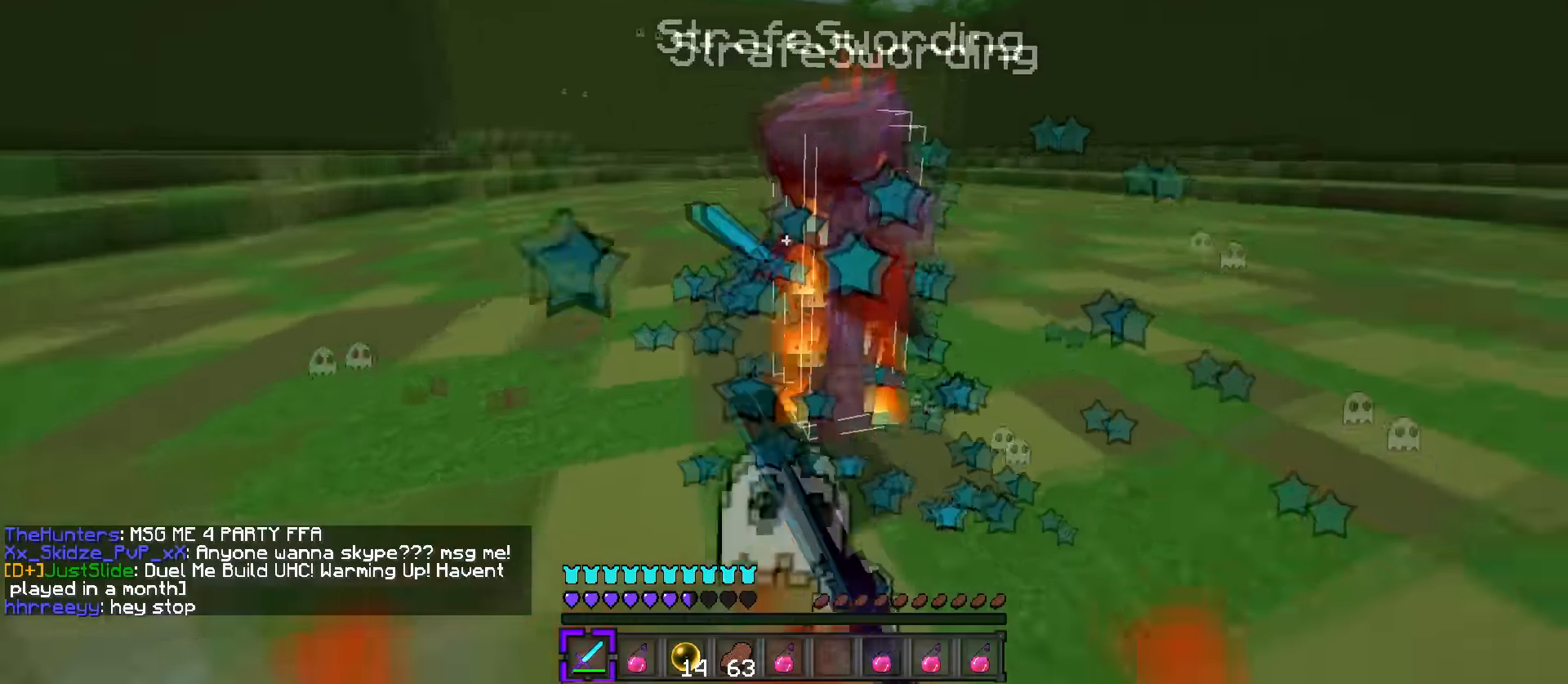
{"keys": ["d", "q", "w"], "events": [[33, "a", "up"], [100, "q", "down"], [216, "a", "down"], [216, "q", "up"], [350, "a", "up"], [450, "q", "down"], [483, "d", "down"]]}
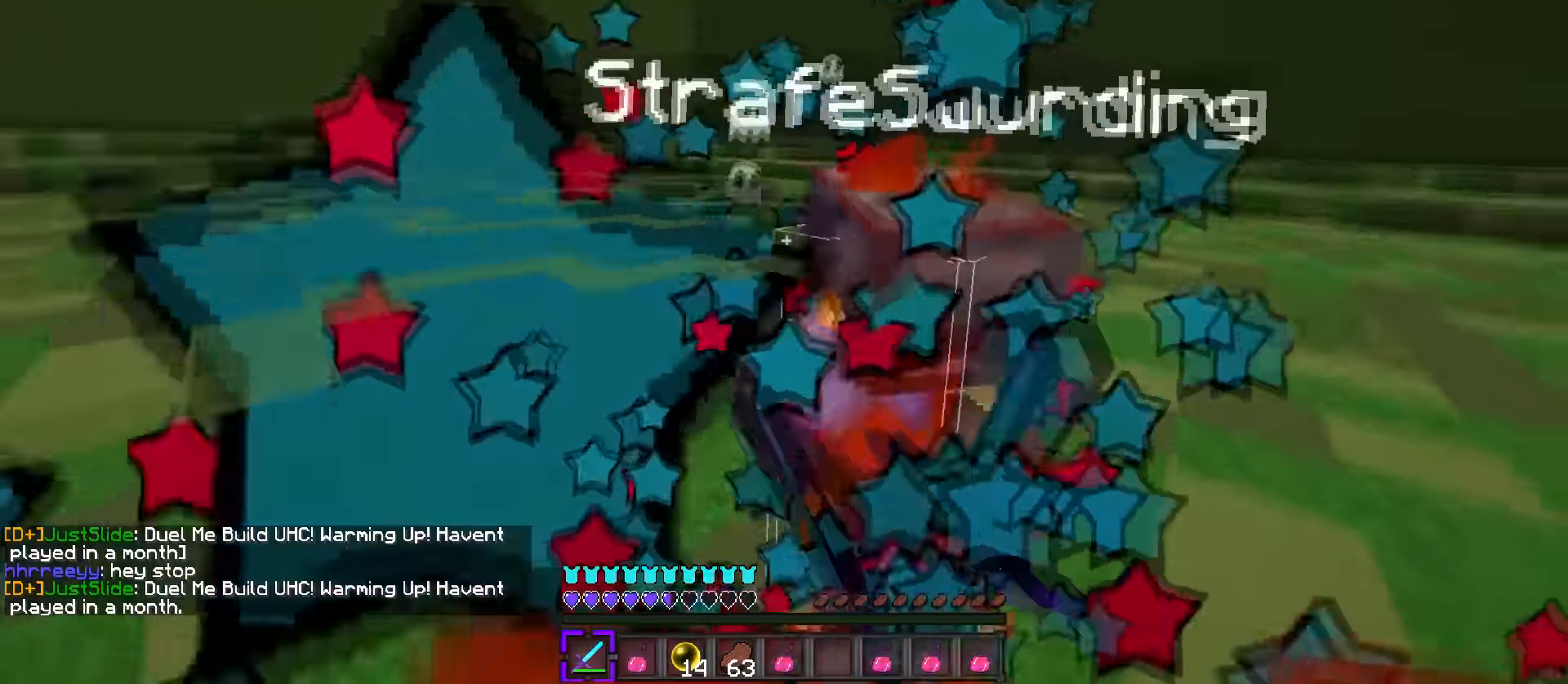
{"keys": ["d", "q", "w"], "events": [[100, "d", "up"], [167, "d", "down"]]}
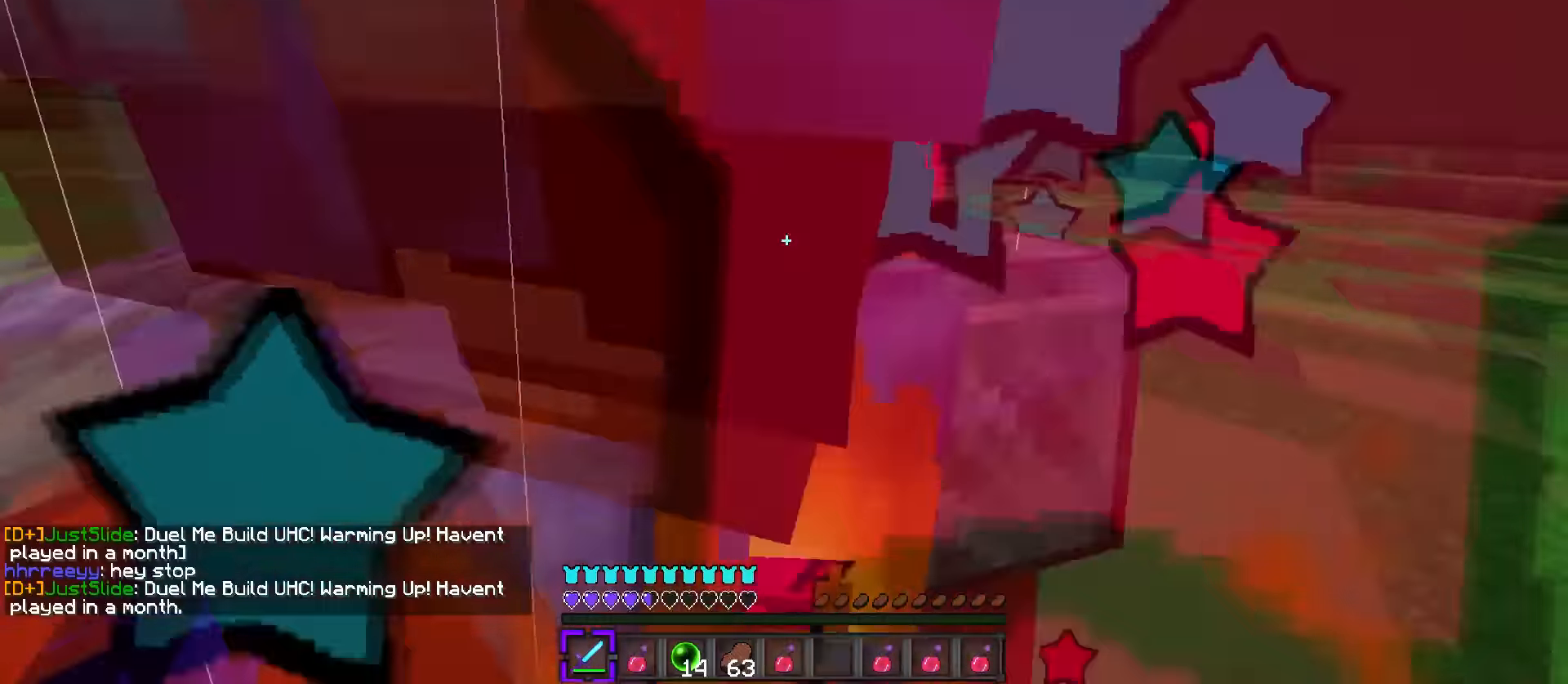
{"keys": ["d"], "events": [[33, "q", "up"], [67, "s", "down"], [67, "w", "up"], [467, "s", "up"]]}
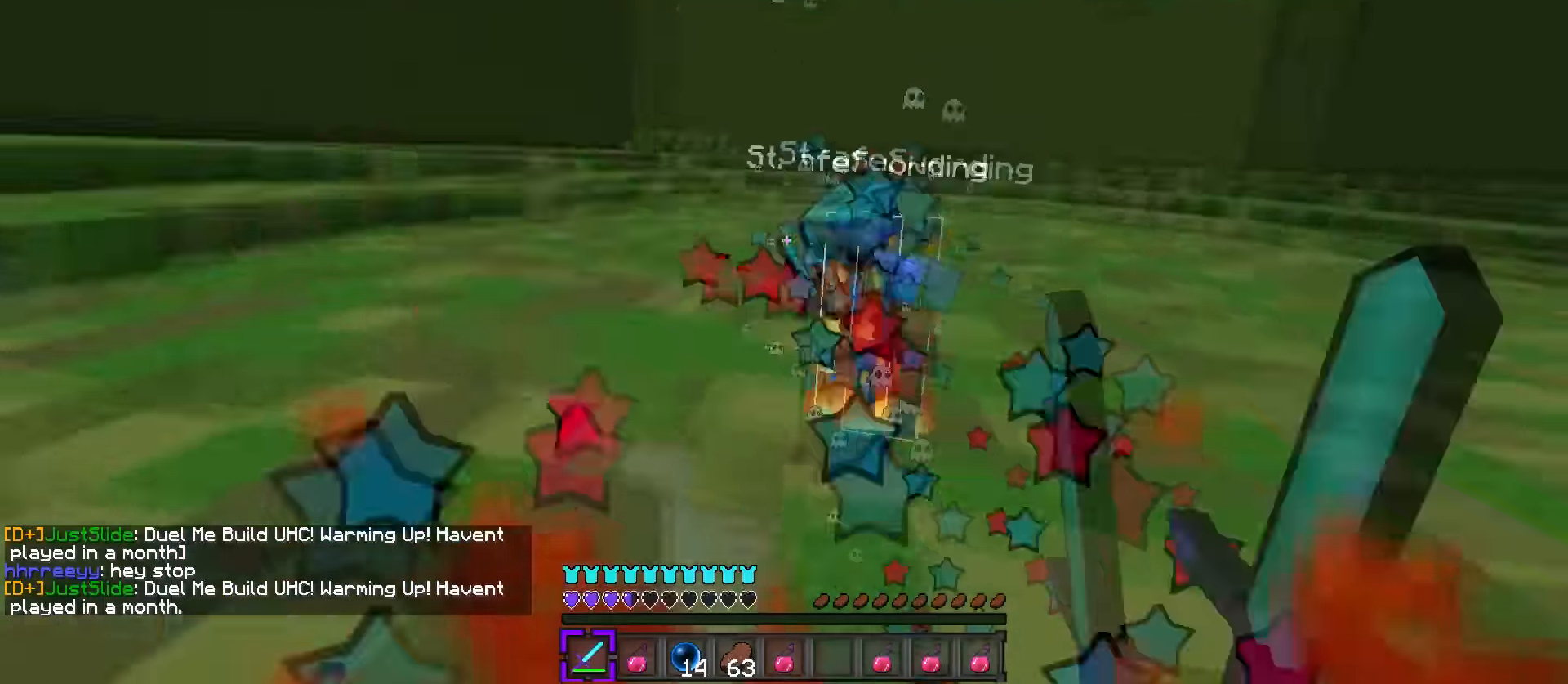
{"keys": ["w"], "events": [[33, "q", "down"], [33, "w", "down"], [150, "f", "down"], [183, "d", "up"], [250, "f", "up"], [317, "v", "down"], [417, "v", "up"], [500, "q", "up"]]}
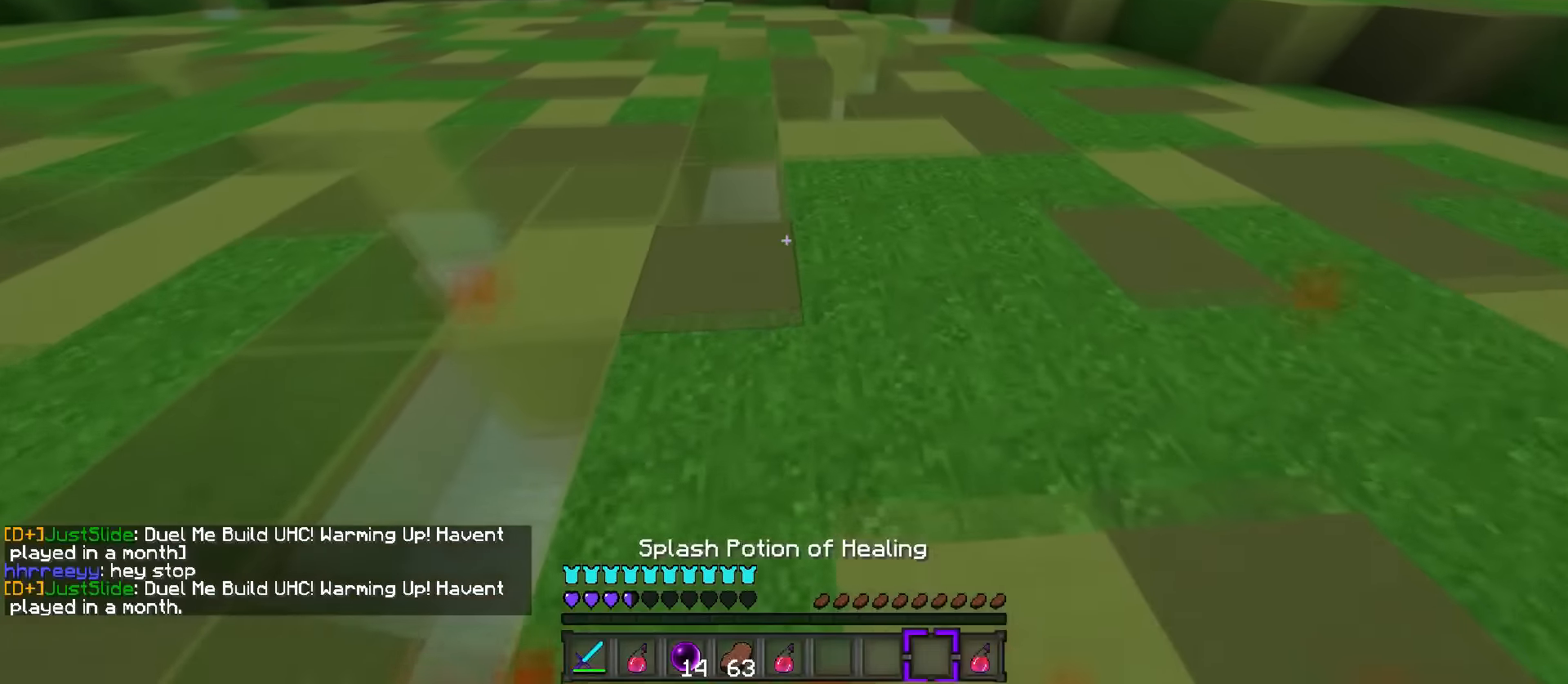
{"keys": ["d", "q", "w"], "events": [[167, "1", "down"], [267, "1", "up"], [267, "q", "down"], [300, "d", "down"]]}
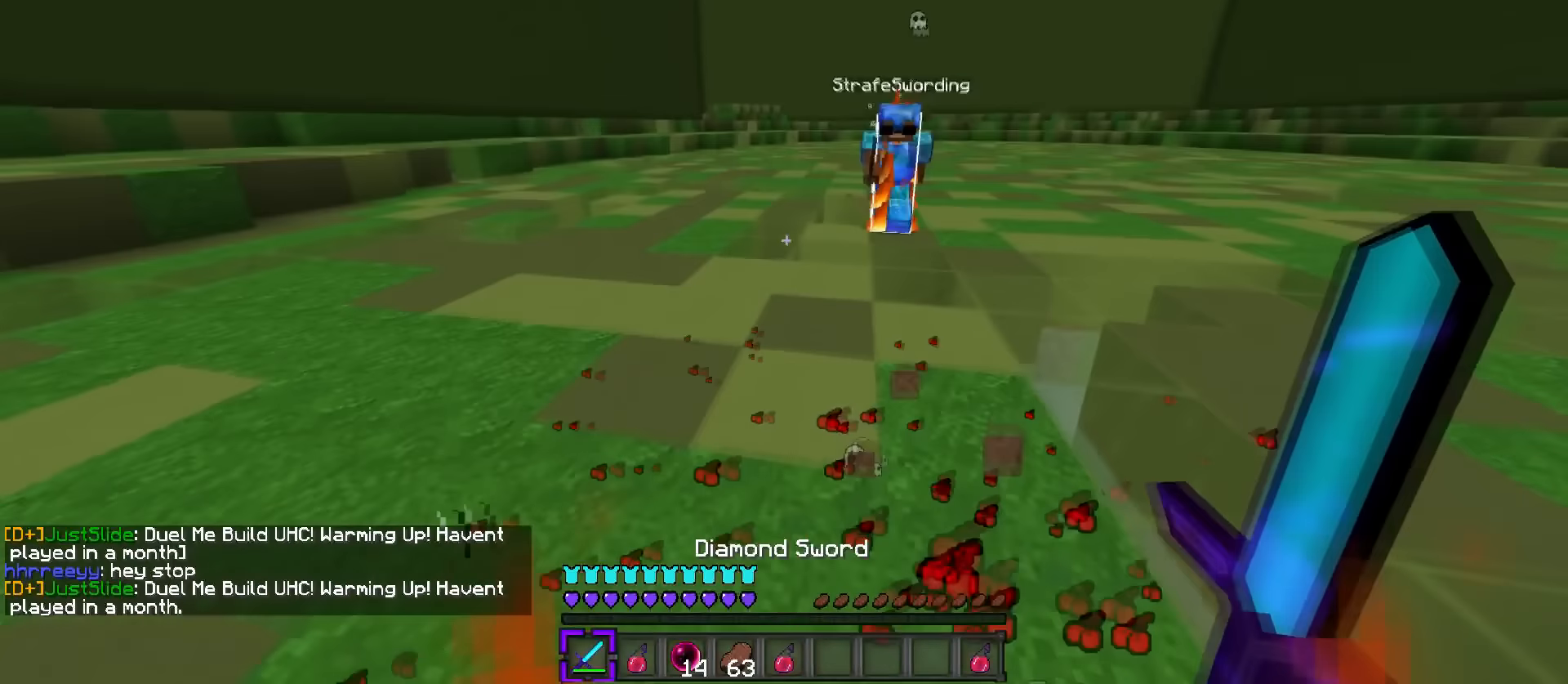
{"keys": ["d", "s"], "events": [[350, "q", "up"], [350, "s", "down"], [383, "a", "down"], [383, "w", "up"], [450, "a", "up"]]}
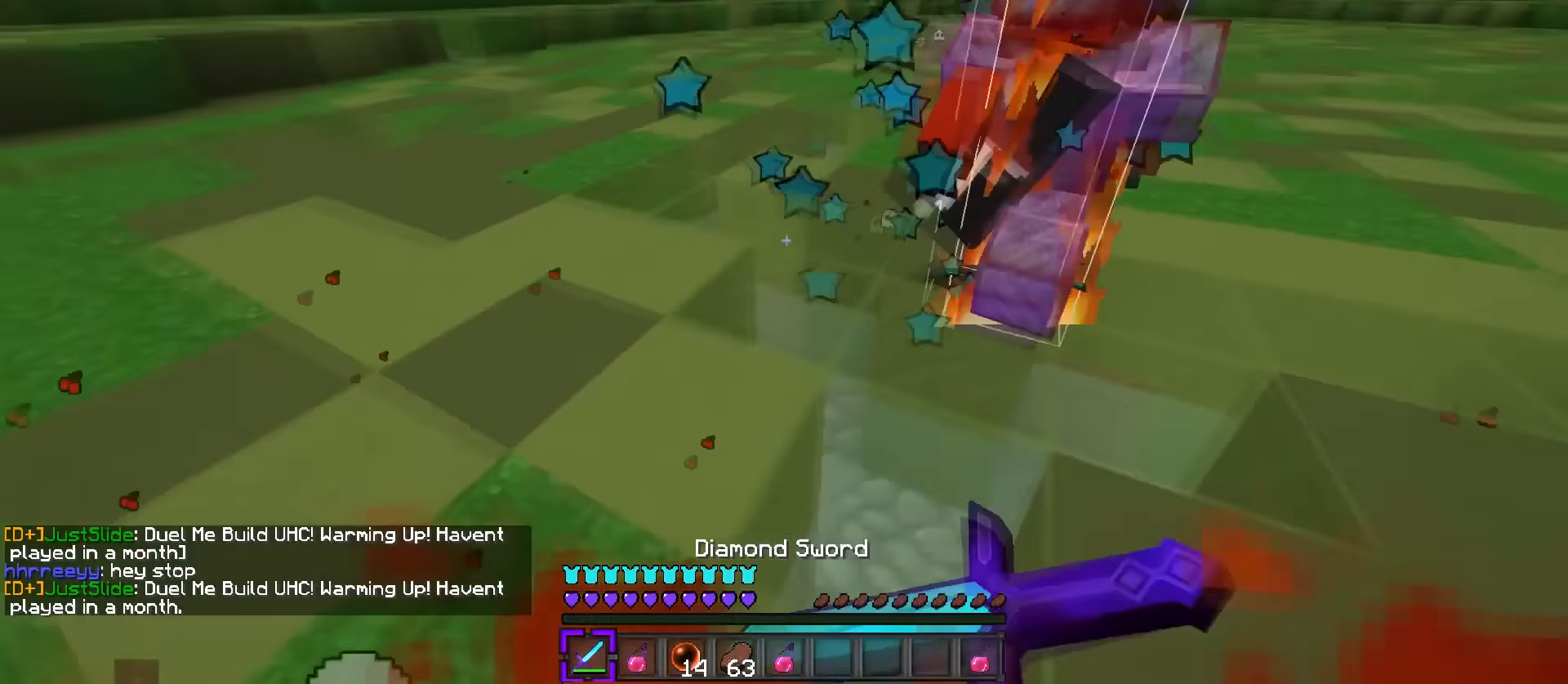
{"keys": ["d", "q", "w"], "events": [[67, "s", "up"], [134, "q", "down"], [134, "w", "down"]]}
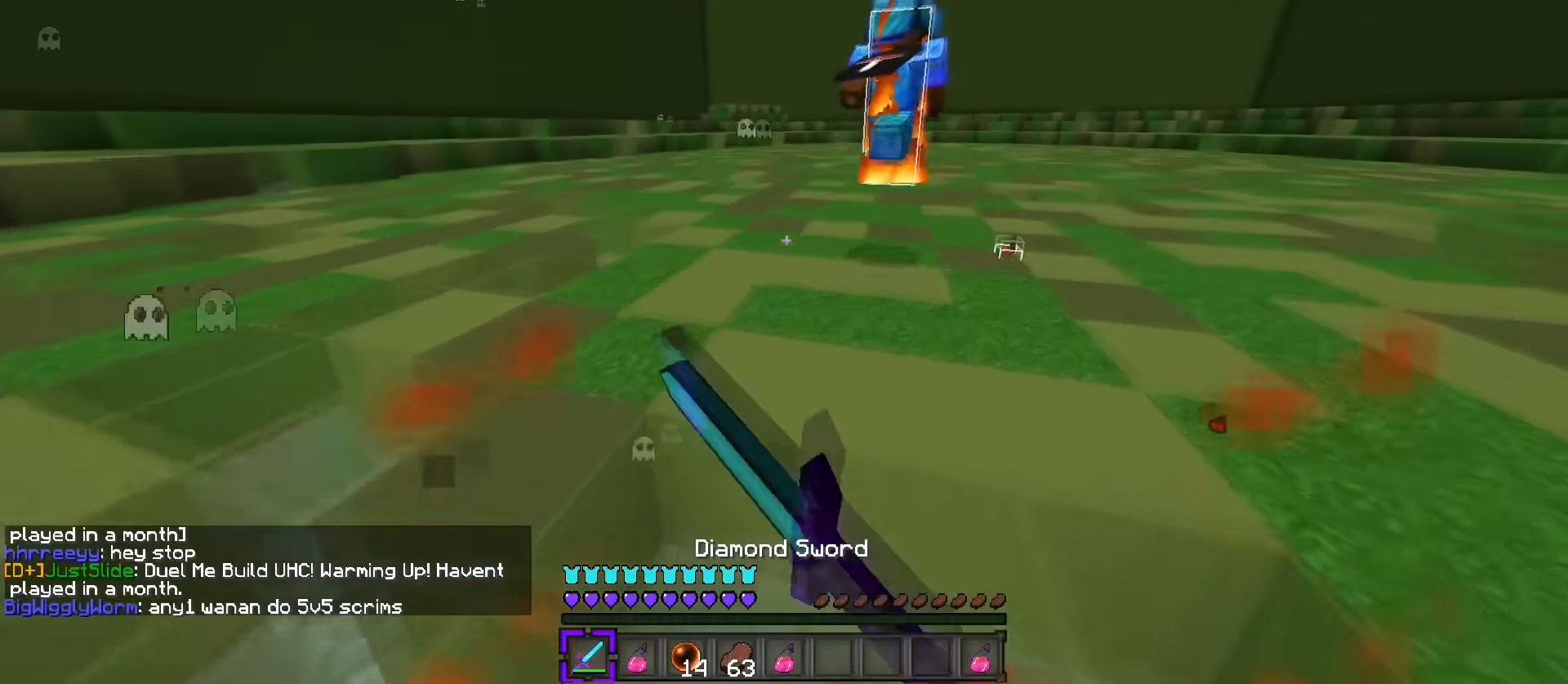
{"keys": ["a", "w"], "events": [[267, "a", "down"], [267, "d", "up"], [300, "q", "up"]]}
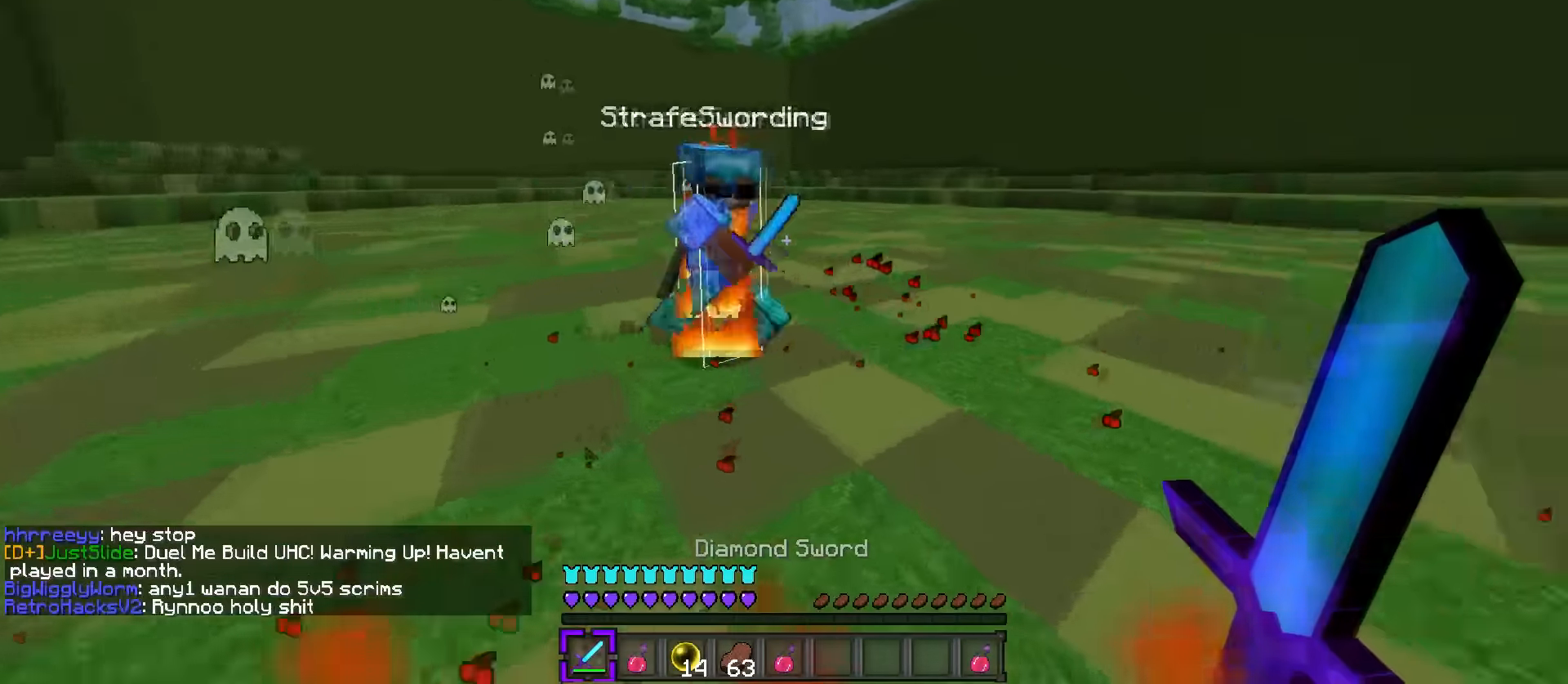
{"keys": ["d", "q", "w"], "events": [[168, "s", "down"], [168, "w", "up"], [234, "d", "down"], [318, "a", "up"], [318, "s", "up"], [385, "w", "down"], [418, "q", "down"]]}
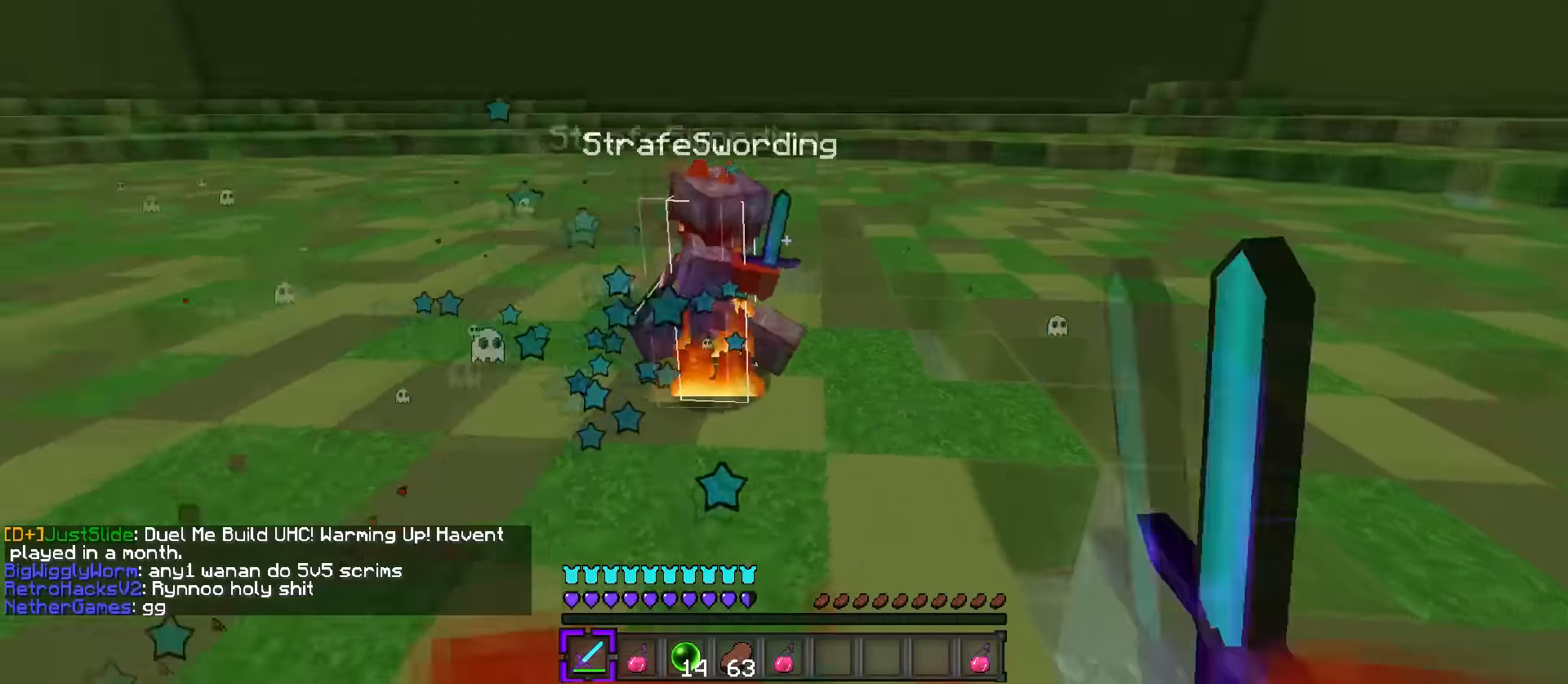
{"keys": ["d", "q", "w"], "events": []}
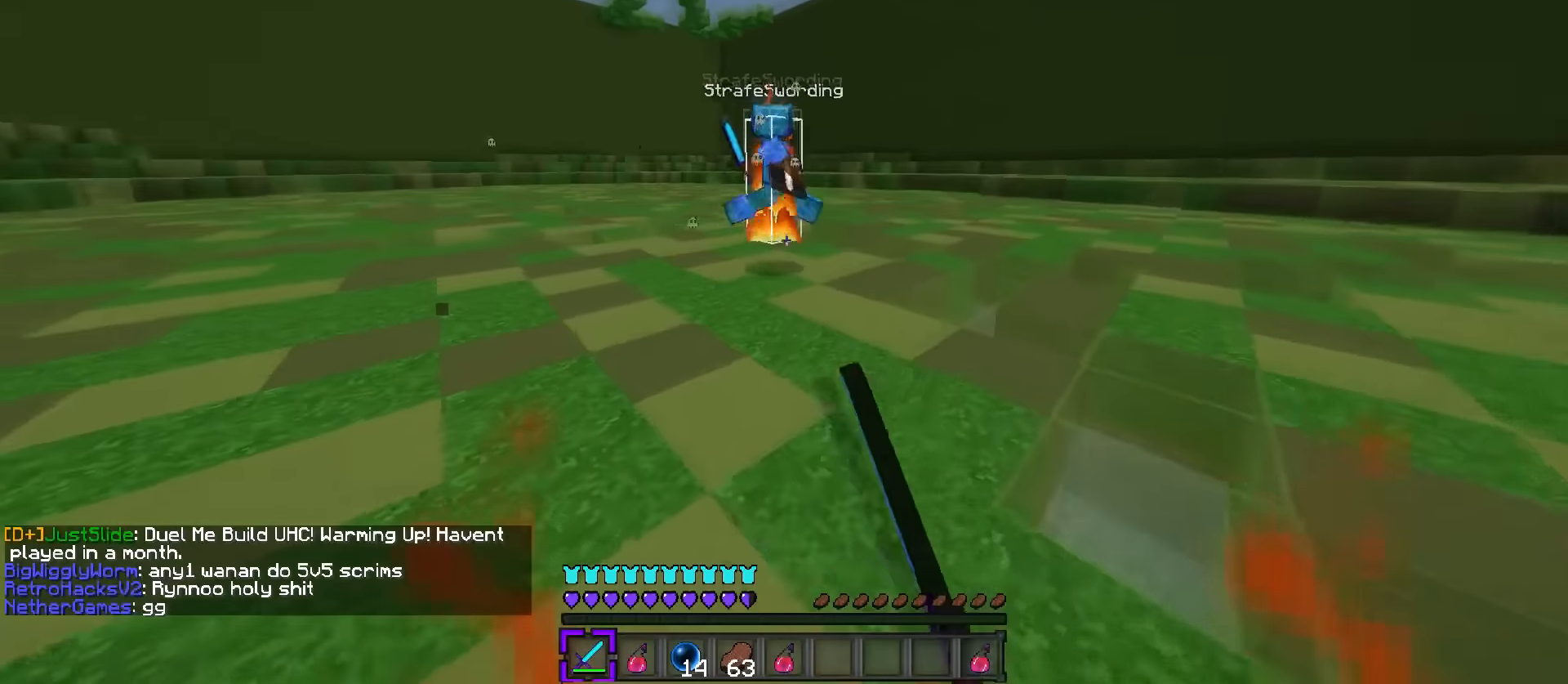
{"keys": ["d", "q", "w"], "events": [[267, "d", "up"], [334, "d", "down"]]}